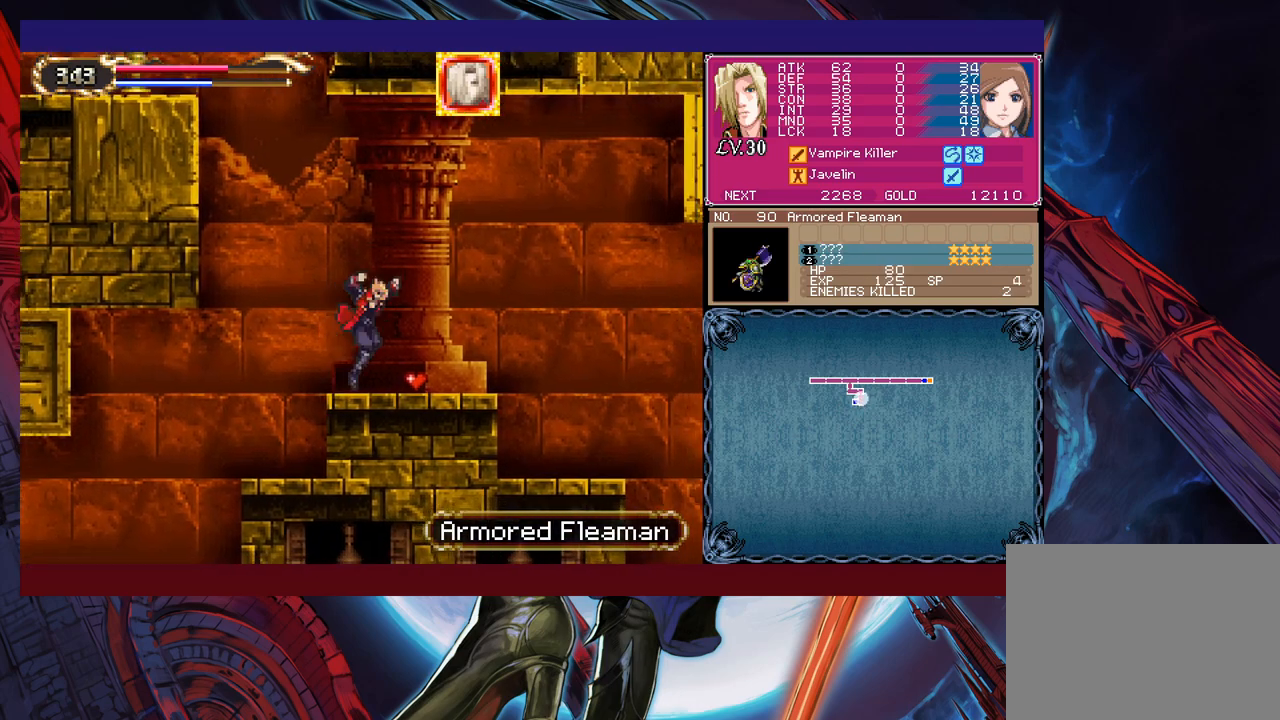
Gameplay with a controller (Xbox layout); each line is a JSON object with the inputs held at the frame after it (dt_ms = milliseconds from this image to that frame). "events" lists button and stick changes between this image and that frame as [ms after this image, input, new state], when the widget could be followed in between. Not read: L2 R2 right_stick.
{"dt_ms": 500, "buttons": ["B"], "left_stick": "left", "events": [[117, "Y", "down"], [117, "left_stick", "center"], [167, "B", "down"], [167, "Y", "up"], [217, "left_stick", "left"]]}
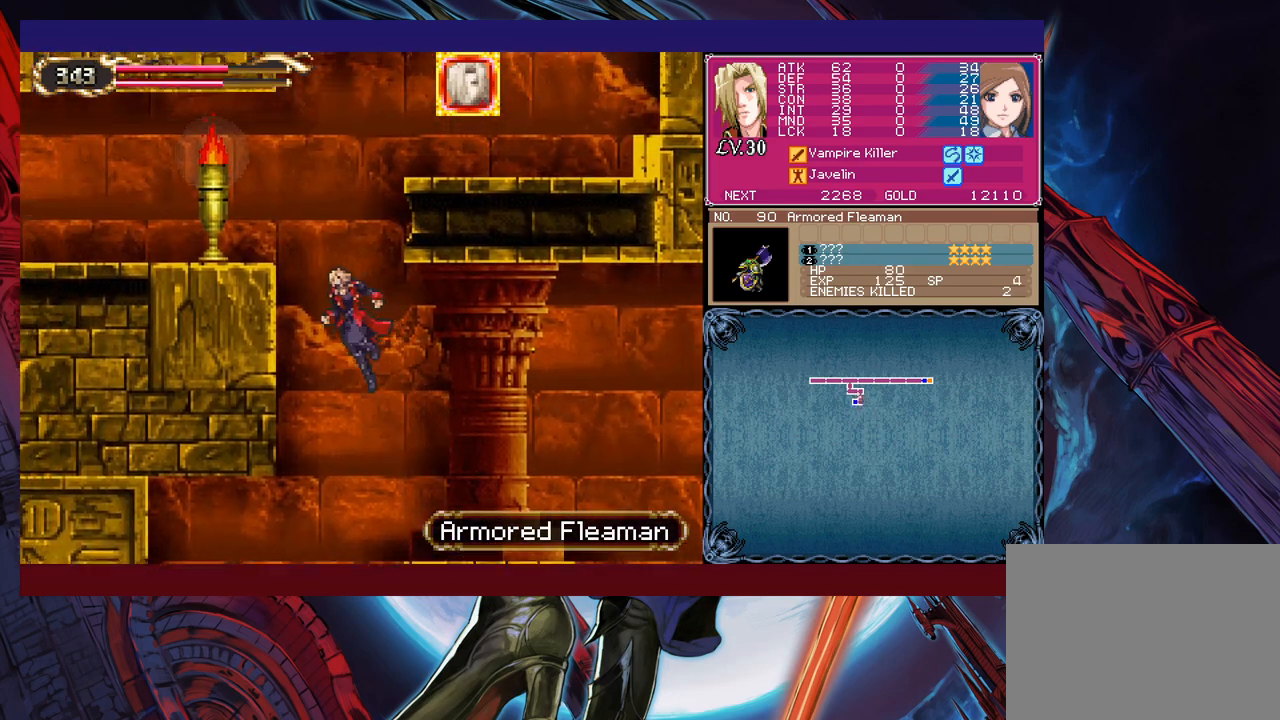
{"dt_ms": 500, "buttons": ["X"], "left_stick": "left", "events": [[17, "B", "up"], [67, "B", "down"], [417, "B", "up"], [450, "X", "down"]]}
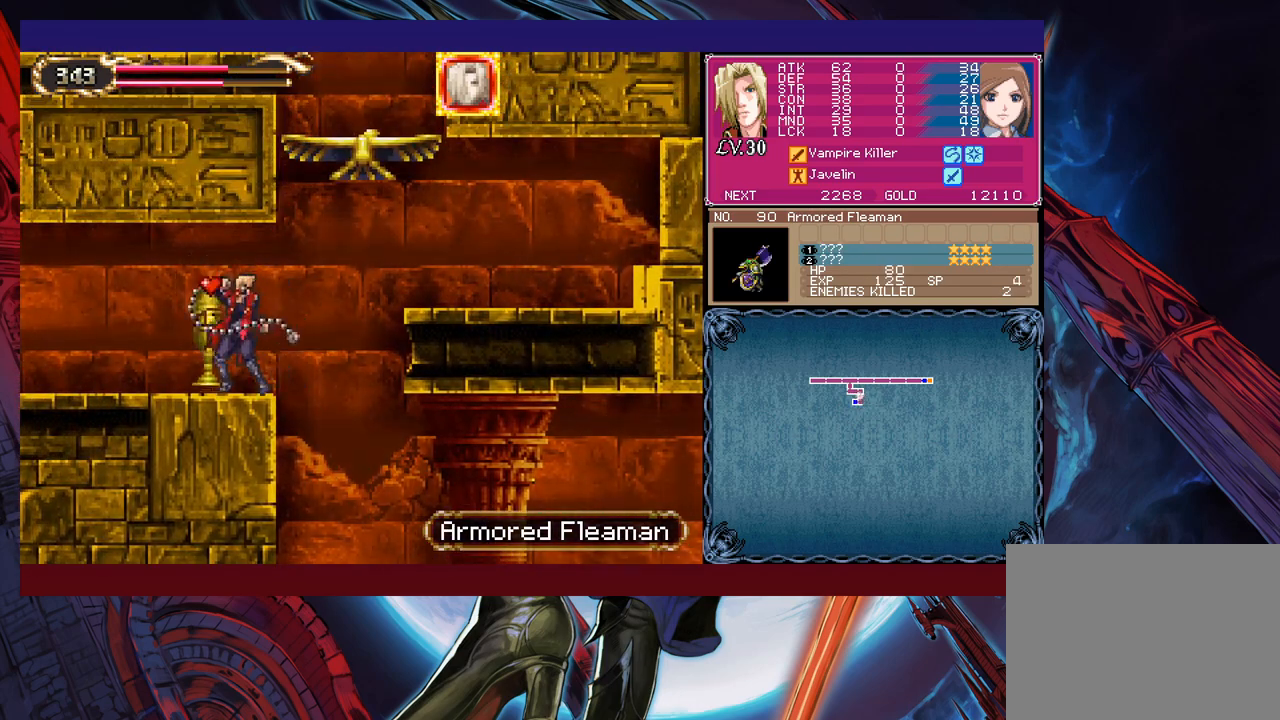
{"dt_ms": 500, "buttons": [], "left_stick": "left", "events": [[67, "X", "up"], [150, "left_stick", "down"], [167, "Y", "down"], [217, "Y", "up"], [250, "left_stick", "left"], [367, "left_stick", "up-right"], [400, "Y", "down"], [450, "B", "down"], [450, "Y", "up"], [467, "left_stick", "left"], [500, "B", "up"]]}
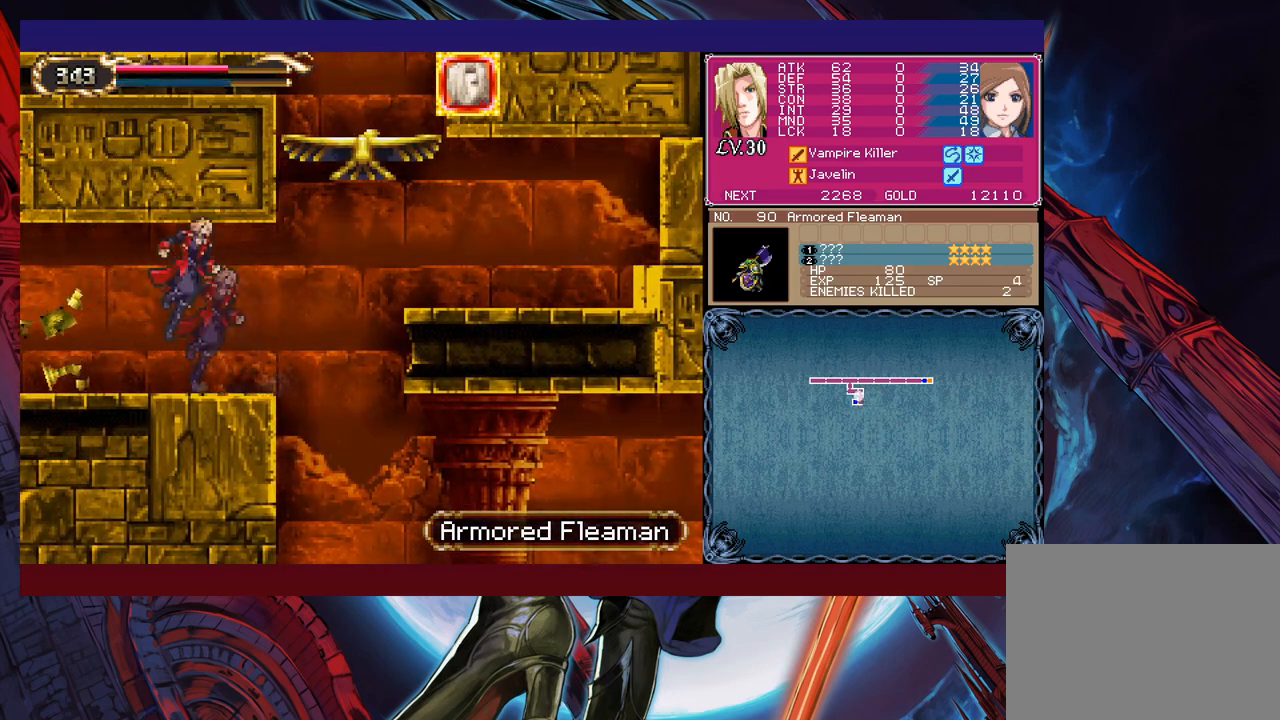
{"dt_ms": 500, "buttons": ["B"], "left_stick": "down-left", "events": [[17, "left_stick", "down-left"], [50, "B", "down"], [117, "B", "up"], [150, "B", "down"], [217, "B", "up"], [267, "left_stick", "right"], [317, "Y", "down"], [350, "B", "down"], [350, "Y", "up"], [367, "left_stick", "down-left"], [417, "B", "up"], [467, "B", "down"]]}
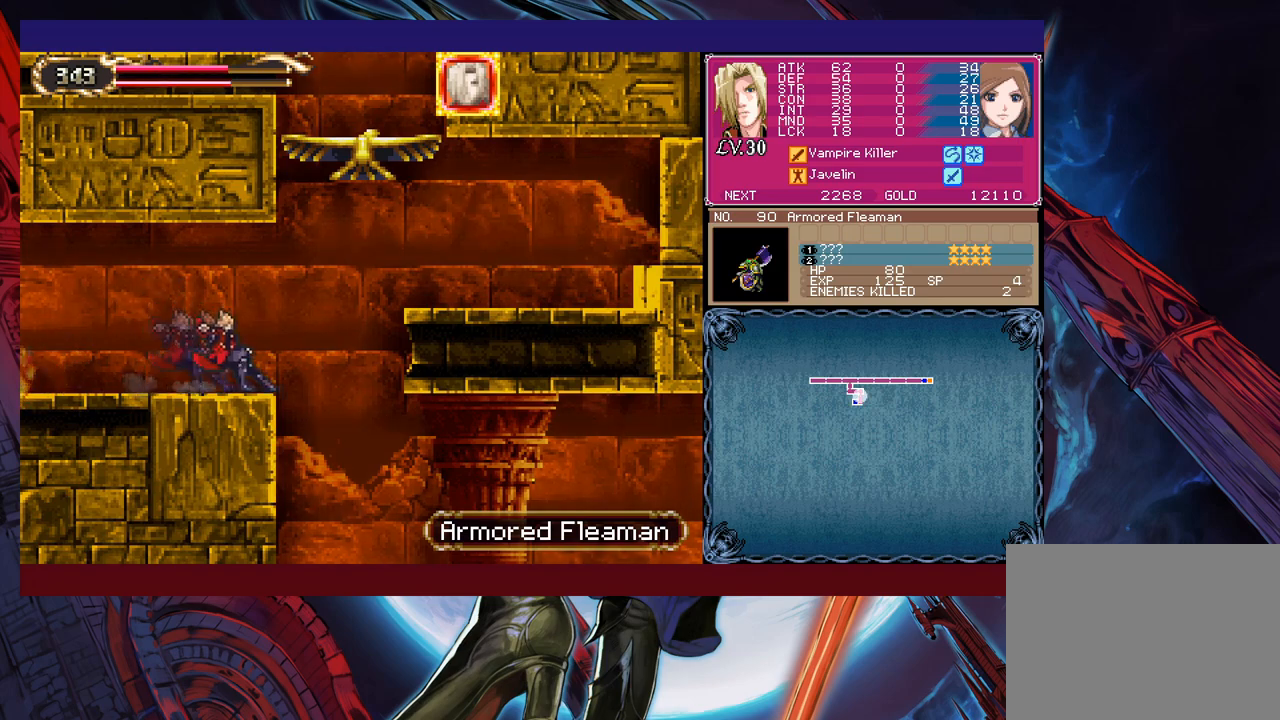
{"dt_ms": 500, "buttons": ["B"], "left_stick": "left", "events": [[17, "B", "up"], [67, "B", "down"], [167, "B", "up"], [167, "left_stick", "left"], [500, "B", "down"]]}
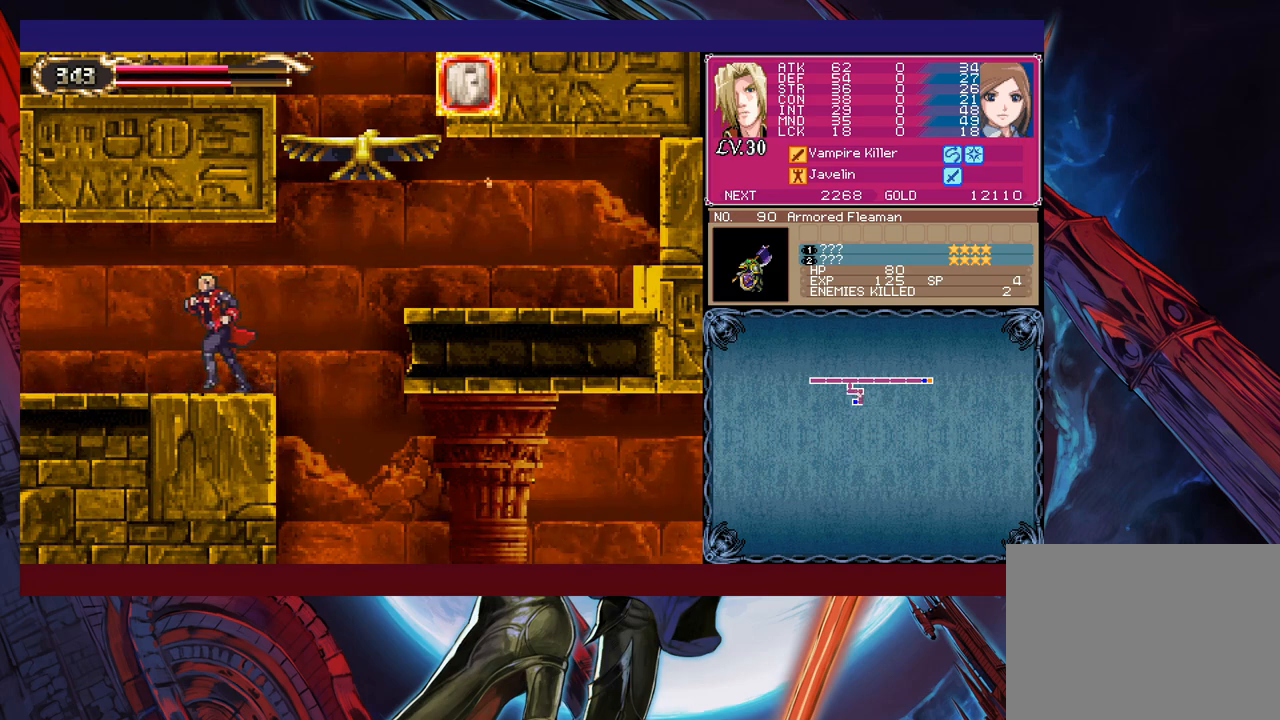
{"dt_ms": 500, "buttons": [], "left_stick": "left", "events": [[67, "B", "up"], [367, "Y", "down"], [367, "left_stick", "right"], [417, "B", "down"], [417, "Y", "up"], [467, "B", "up"], [467, "left_stick", "left"]]}
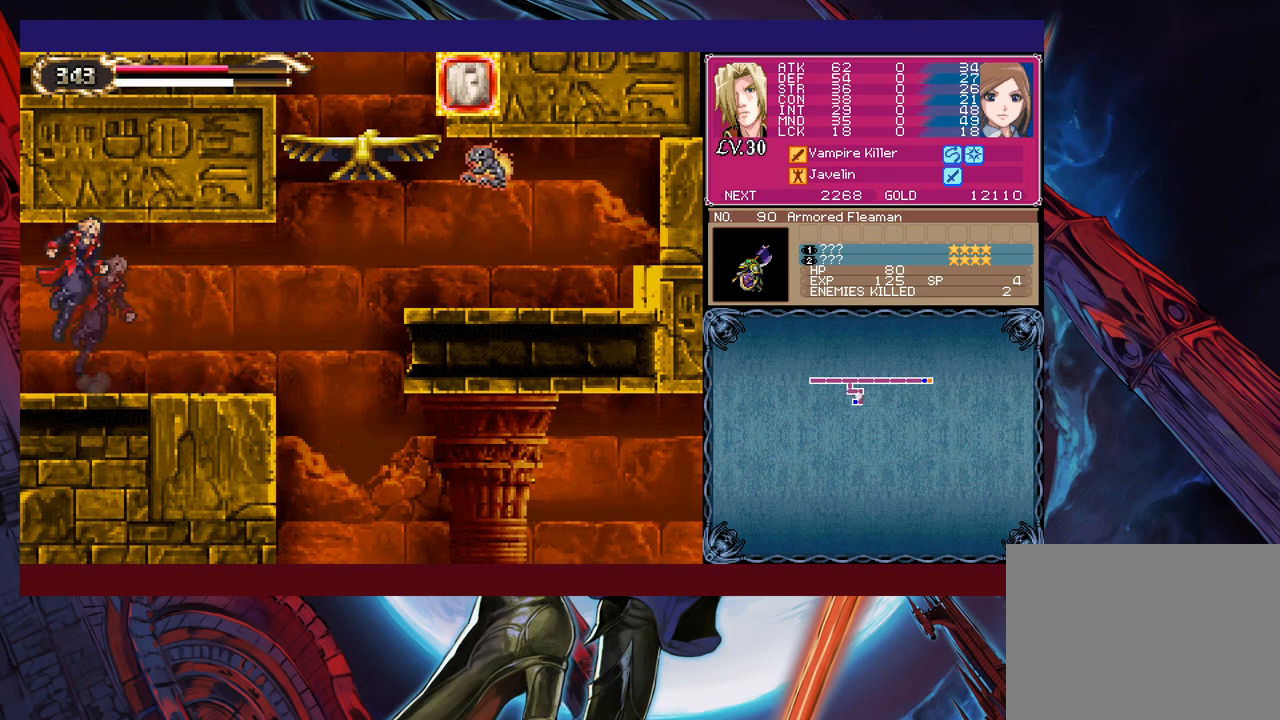
{"dt_ms": 500, "buttons": [], "left_stick": "left", "events": [[367, "left_stick", "right"], [400, "Y", "down"], [417, "B", "down"], [417, "Y", "up"], [467, "B", "up"], [467, "left_stick", "left"]]}
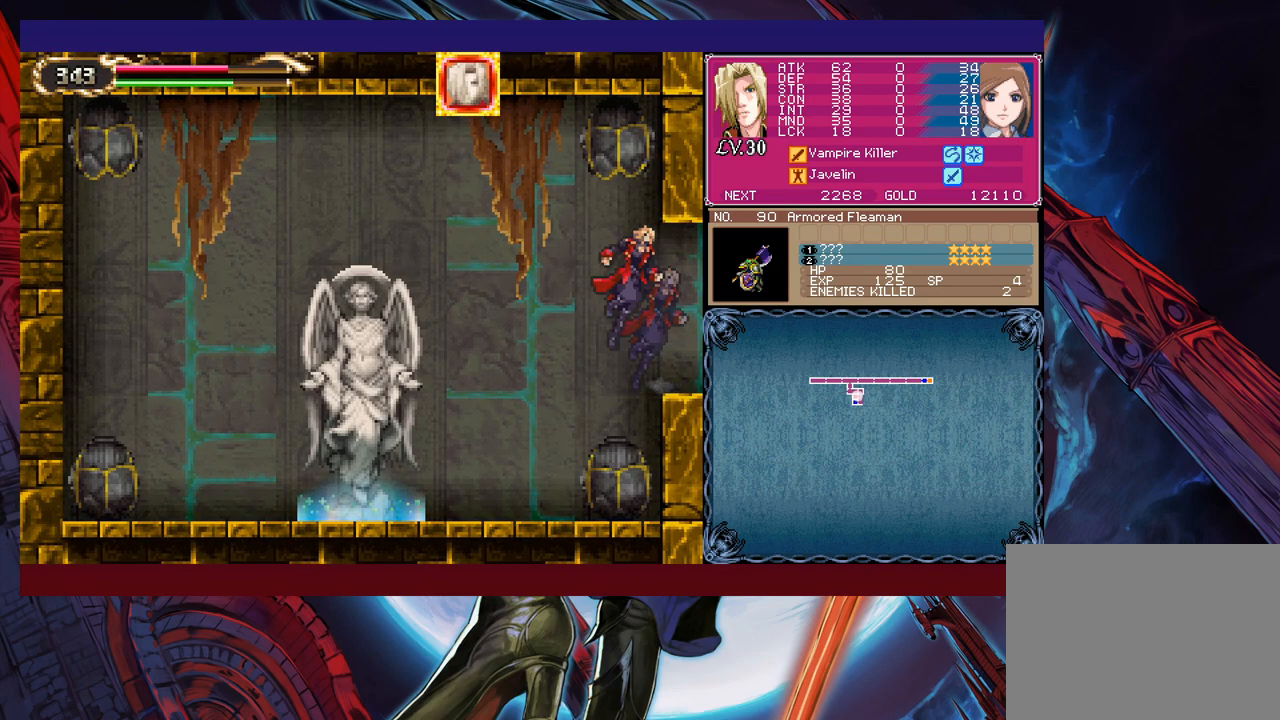
{"dt_ms": 500, "buttons": [], "left_stick": "center", "events": [[17, "left_stick", "down-left"], [67, "B", "down"], [117, "B", "up"], [167, "B", "down"], [217, "B", "up"], [267, "B", "down"], [367, "B", "up"], [450, "left_stick", "center"]]}
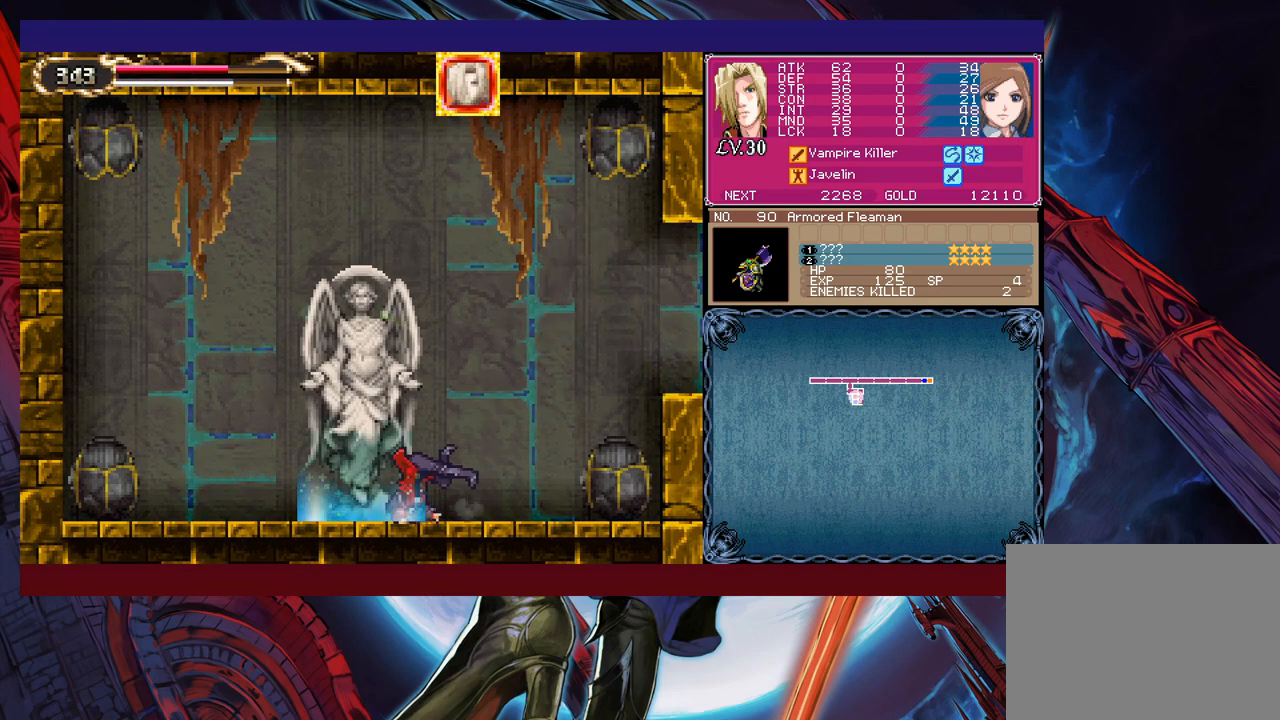
{"dt_ms": 500, "buttons": [], "left_stick": "center", "events": [[117, "left_stick", "up"], [200, "left_stick", "center"]]}
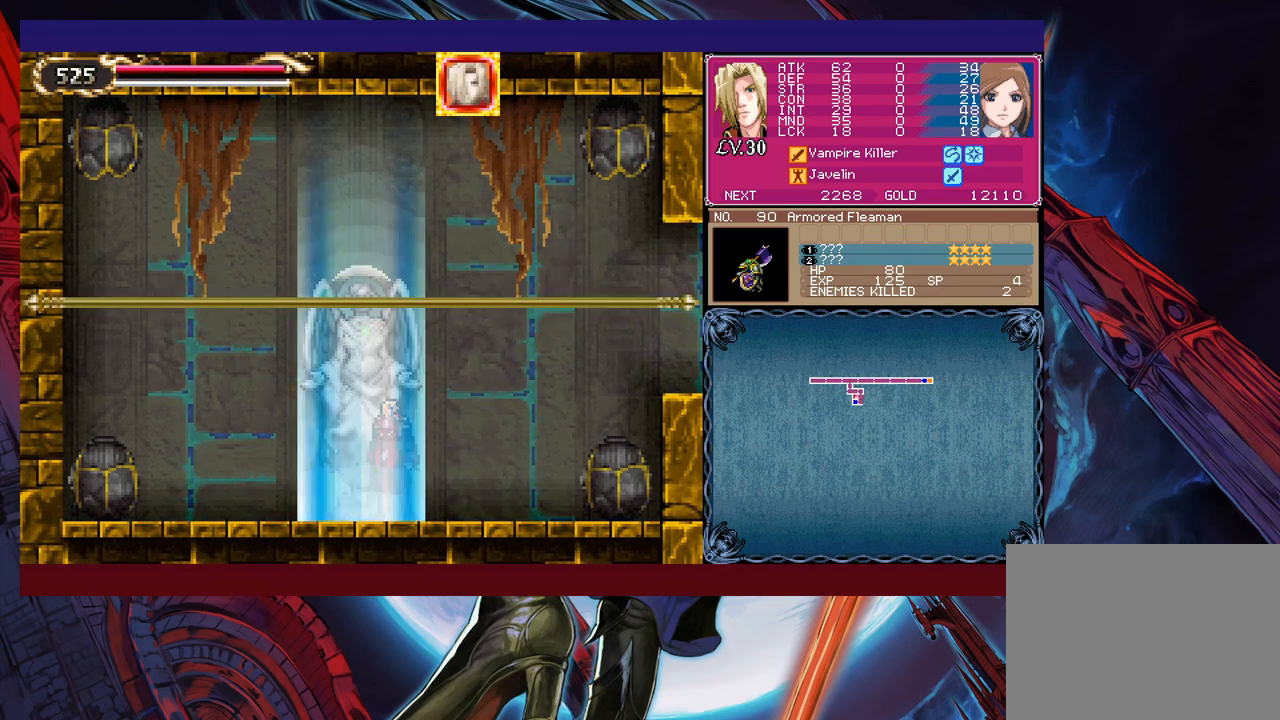
{"dt_ms": 500, "buttons": [], "left_stick": "center", "events": [[217, "left_stick", "left"], [300, "A", "down"], [317, "A", "up"], [317, "left_stick", "center"]]}
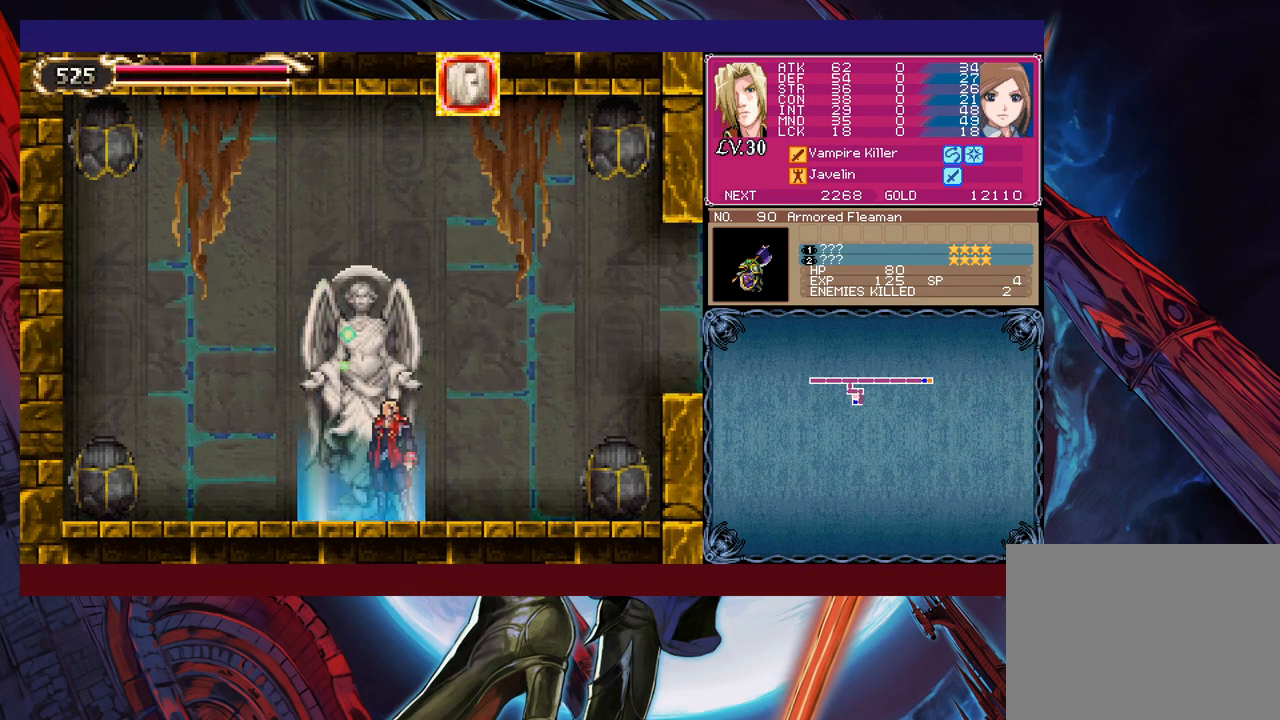
{"dt_ms": 500, "buttons": [], "left_stick": "center", "events": [[200, "A", "down"], [300, "A", "up"], [300, "left_stick", "up"], [400, "left_stick", "center"]]}
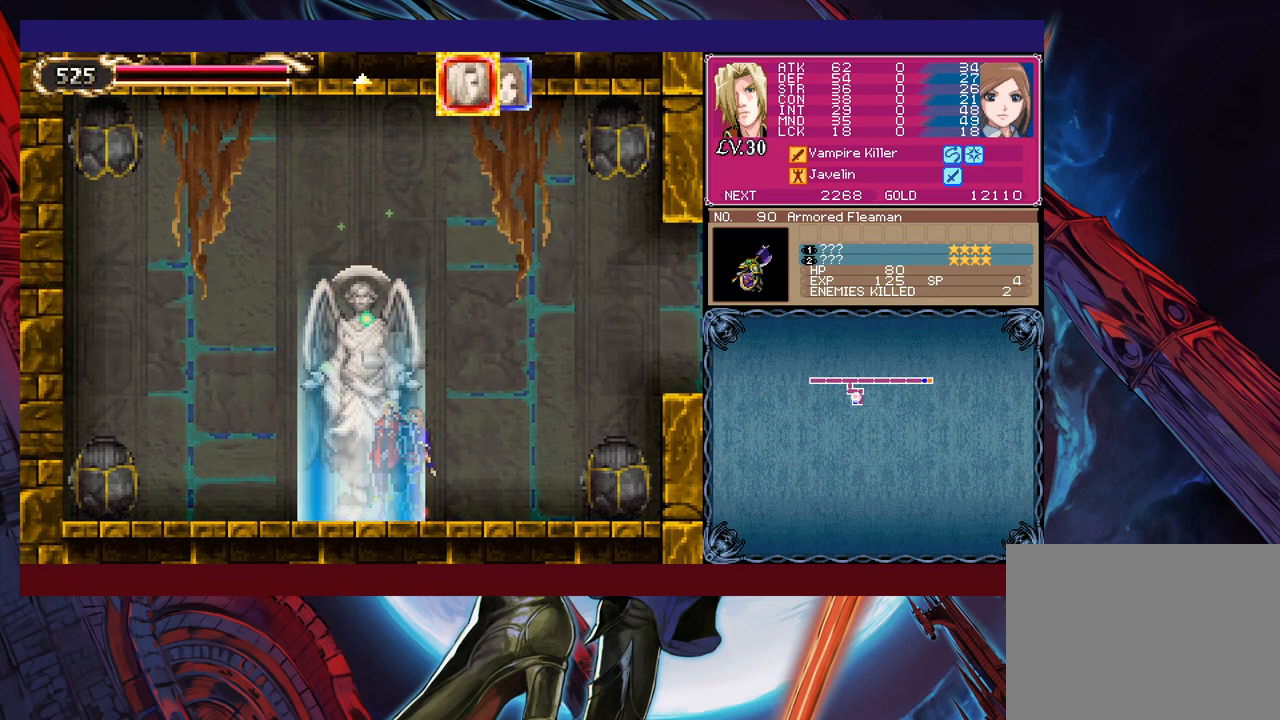
{"dt_ms": 500, "buttons": [], "left_stick": "left", "events": [[150, "left_stick", "up"], [217, "left_stick", "center"], [467, "left_stick", "left"]]}
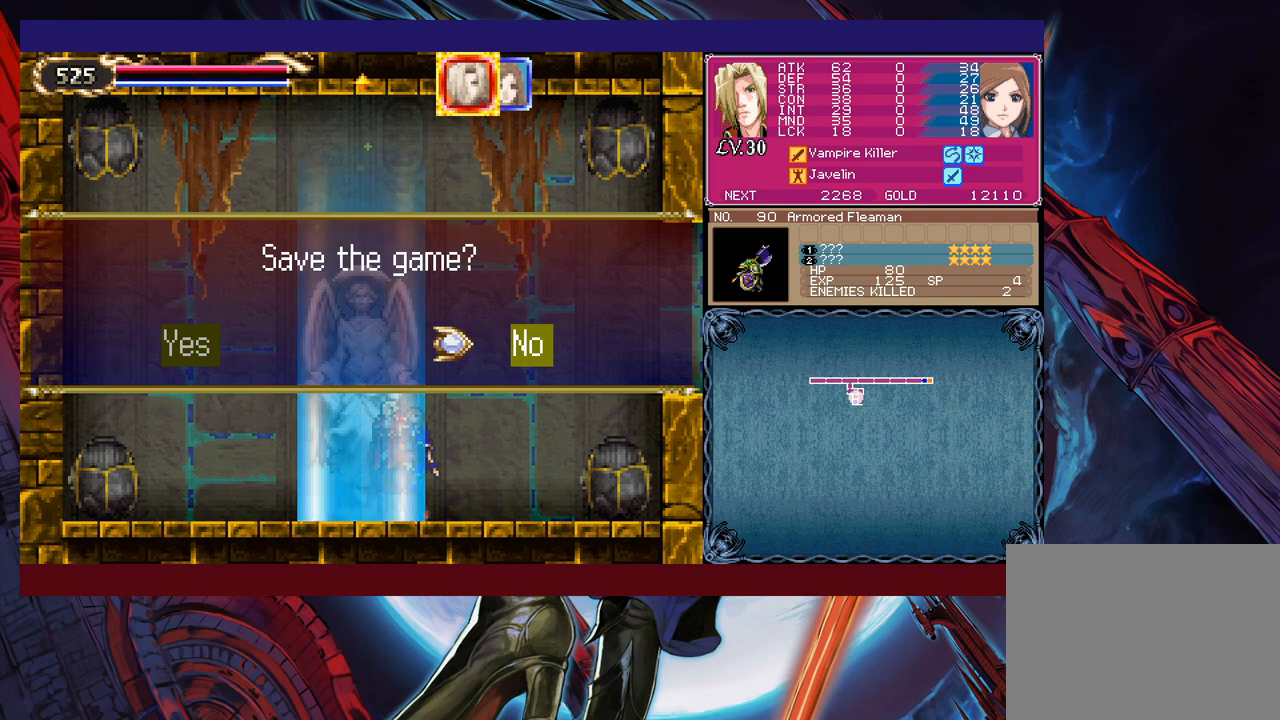
{"dt_ms": 500, "buttons": [], "left_stick": "center", "events": [[17, "A", "down"], [50, "left_stick", "center"], [67, "A", "up"], [150, "A", "down"], [217, "A", "up"], [267, "A", "down"], [350, "A", "up"], [417, "A", "down"], [500, "A", "up"]]}
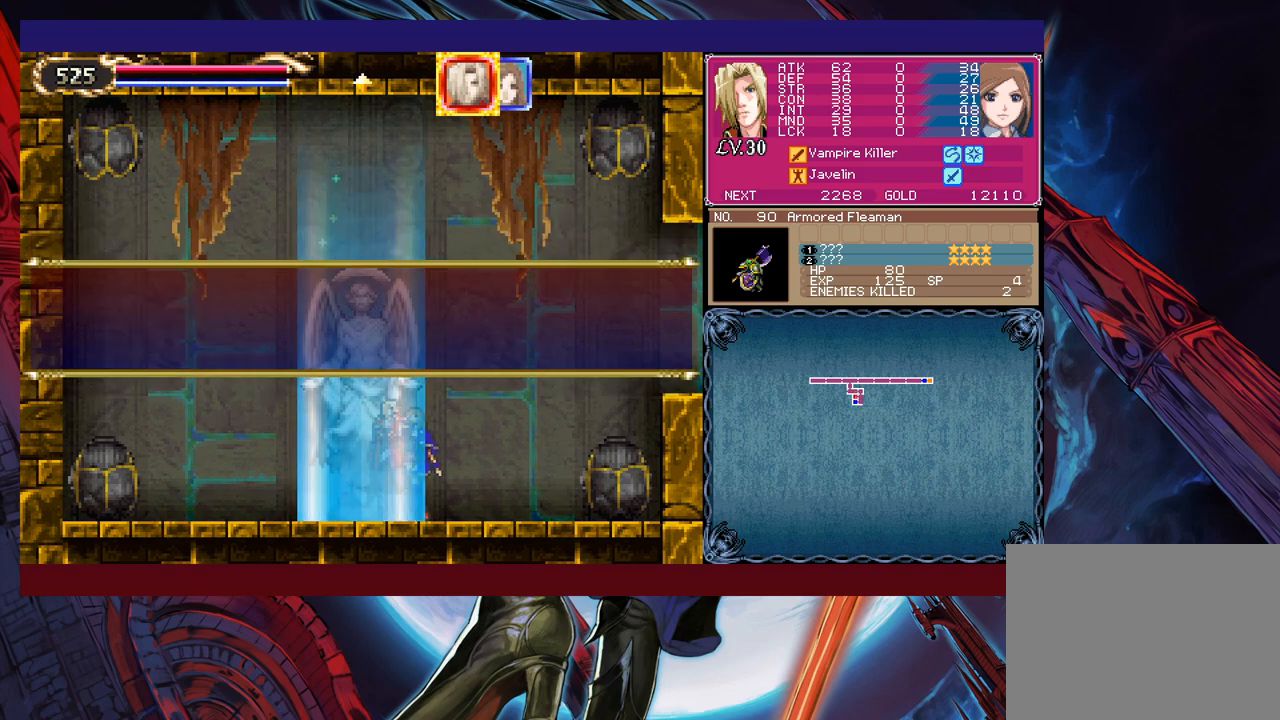
{"dt_ms": 500, "buttons": [], "left_stick": "right", "events": [[17, "left_stick", "right"], [67, "A", "down"], [117, "A", "up"], [217, "A", "down"], [267, "A", "up"]]}
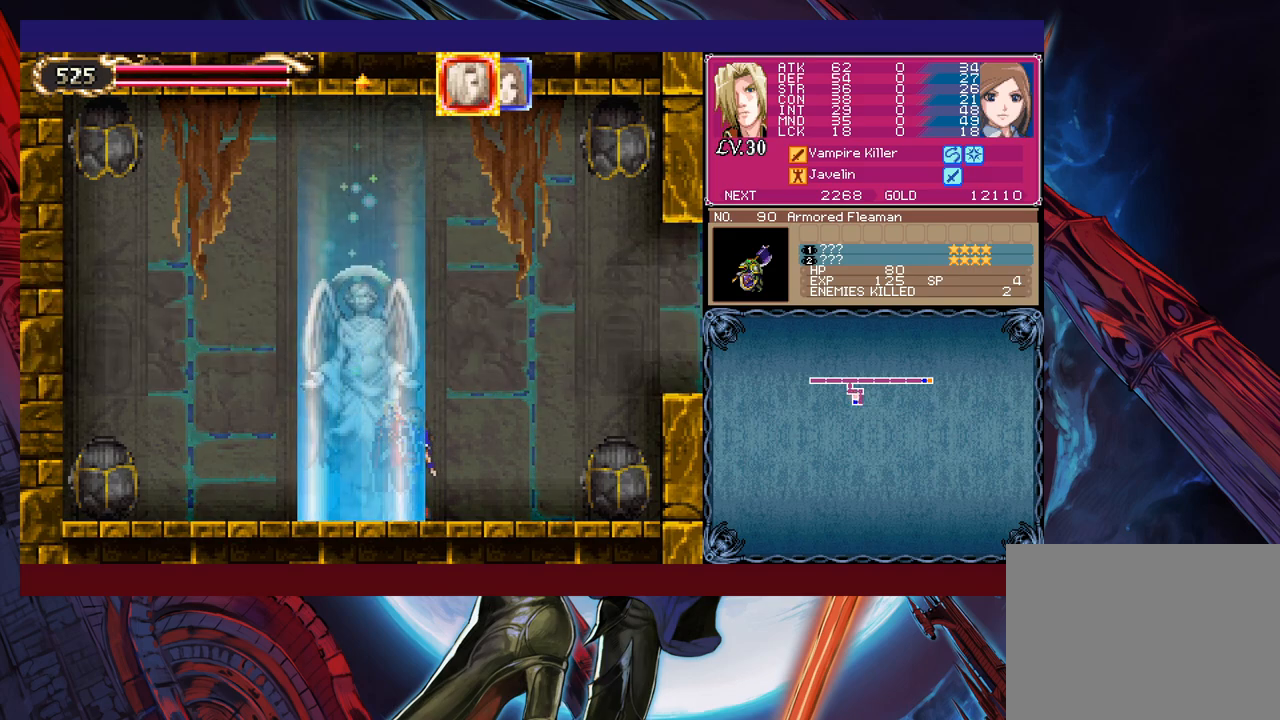
{"dt_ms": 500, "buttons": [], "left_stick": "right", "events": [[100, "left_stick", "center"], [300, "left_stick", "right"]]}
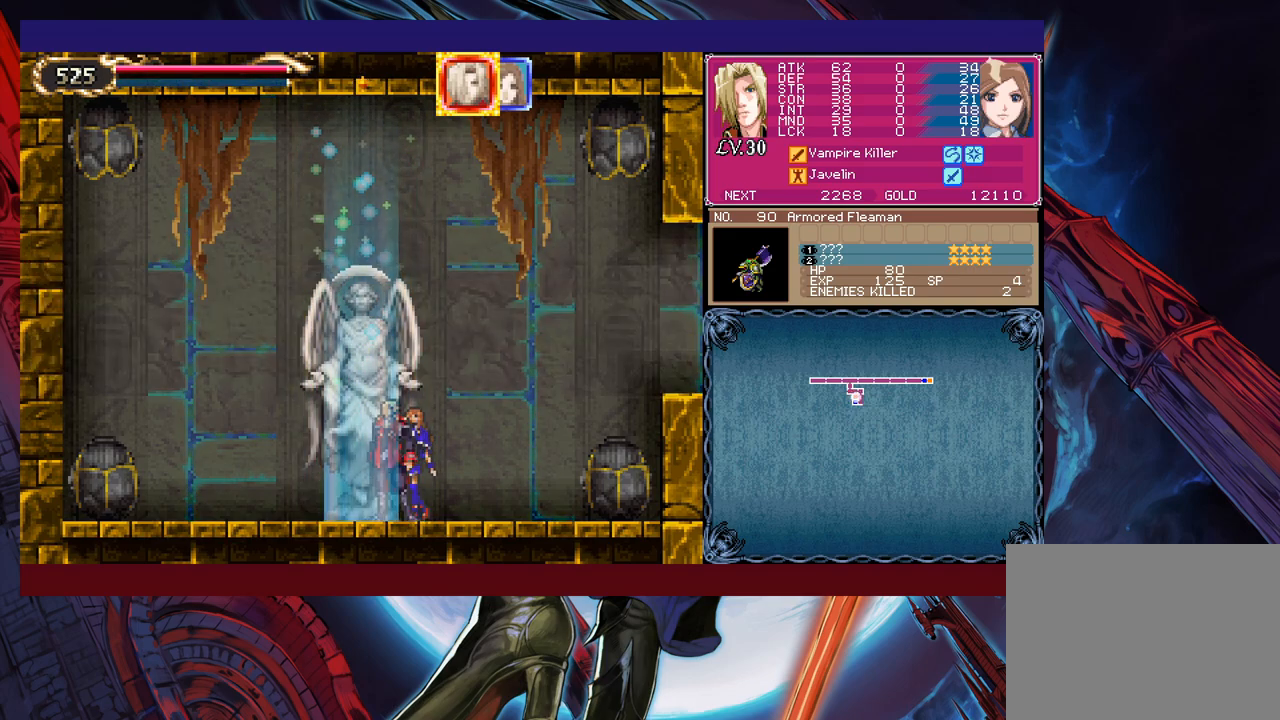
{"dt_ms": 500, "buttons": [], "left_stick": "right", "events": []}
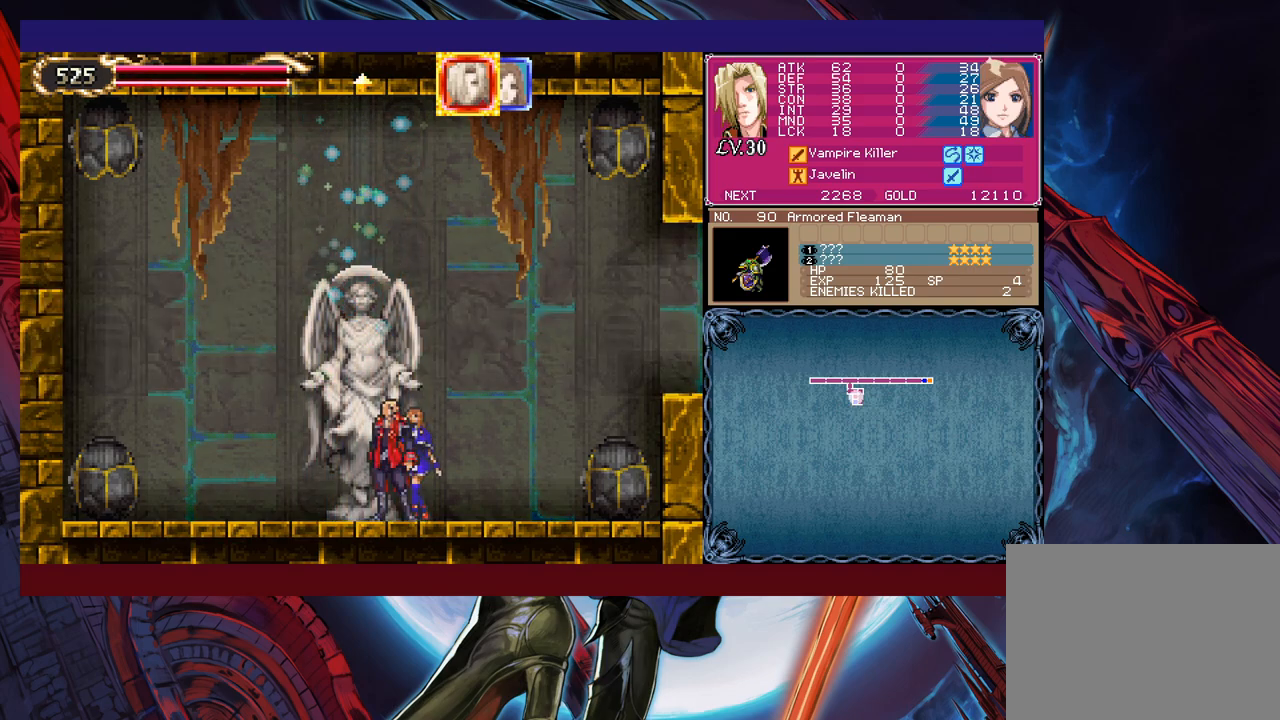
{"dt_ms": 500, "buttons": [], "left_stick": "right", "events": [[217, "Y", "down"], [217, "left_stick", "left"], [250, "B", "down"], [267, "Y", "up"], [317, "left_stick", "right"], [450, "B", "up"]]}
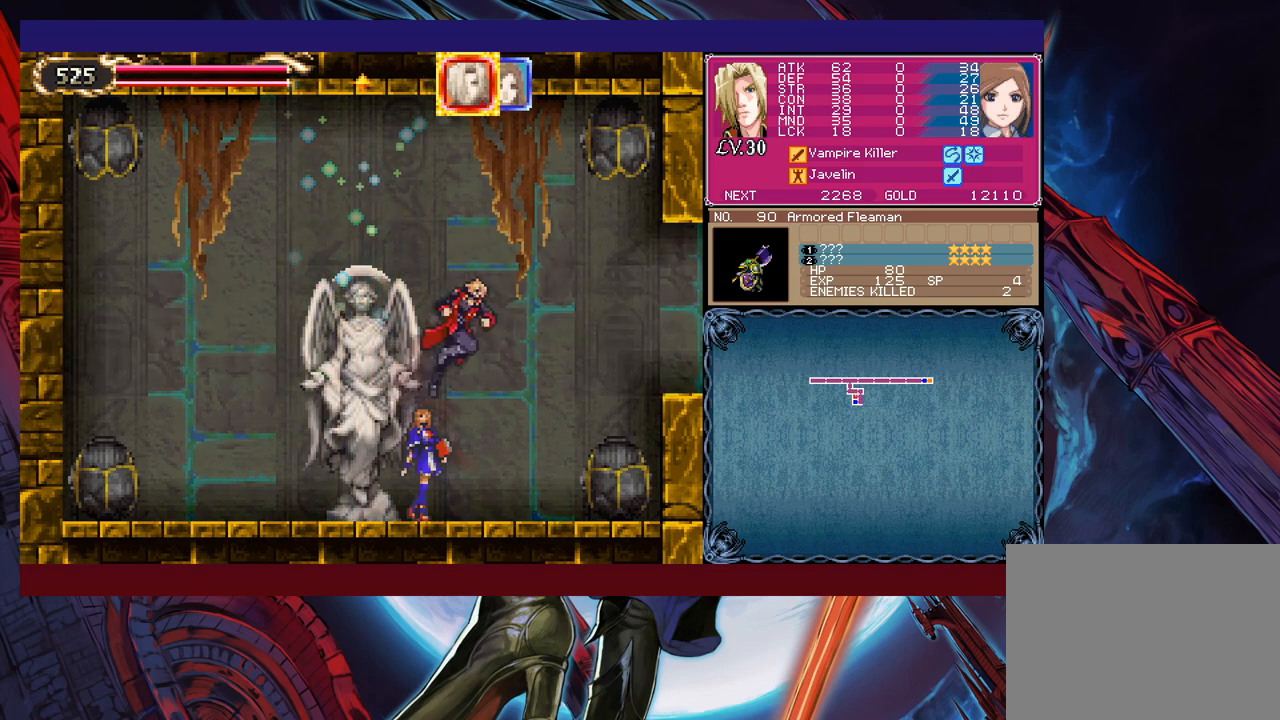
{"dt_ms": 500, "buttons": ["B"], "left_stick": "down-right", "events": [[117, "B", "down"], [417, "B", "up"], [417, "left_stick", "down-right"], [500, "B", "down"]]}
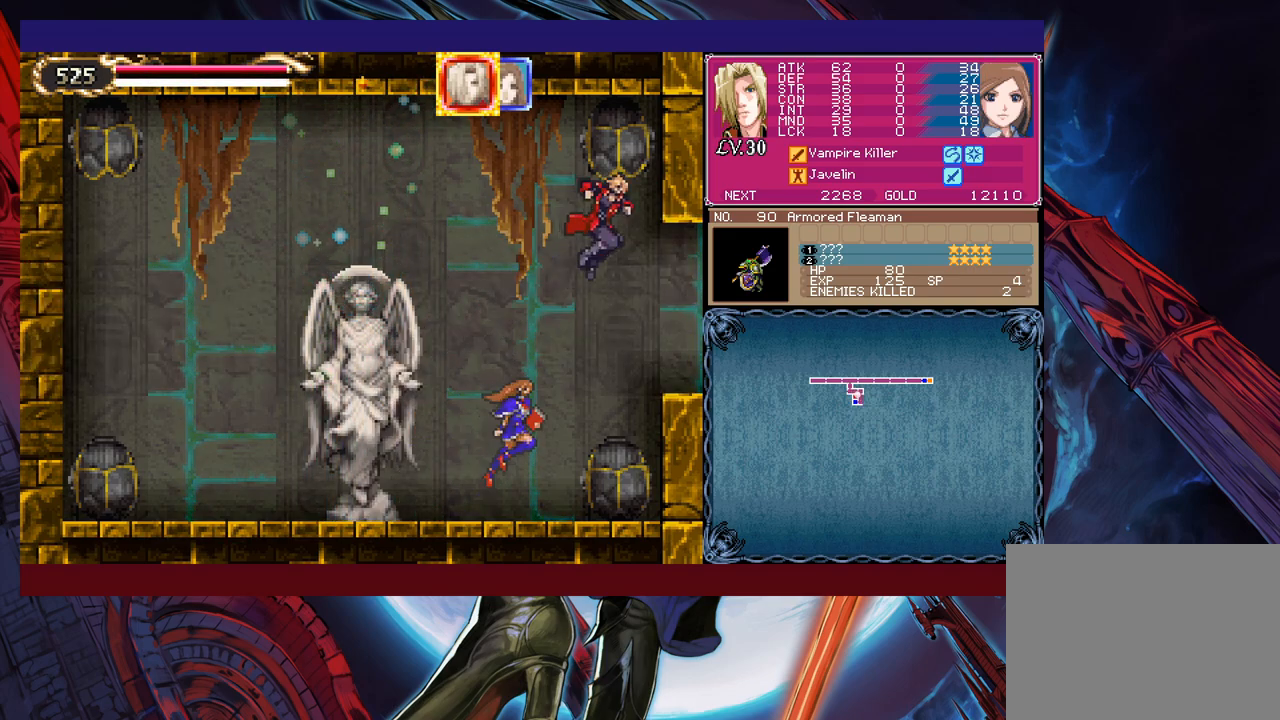
{"dt_ms": 500, "buttons": [], "left_stick": "right", "events": [[67, "B", "up"], [117, "B", "down"], [200, "B", "up"], [217, "left_stick", "right"], [250, "A", "down"], [317, "A", "up"]]}
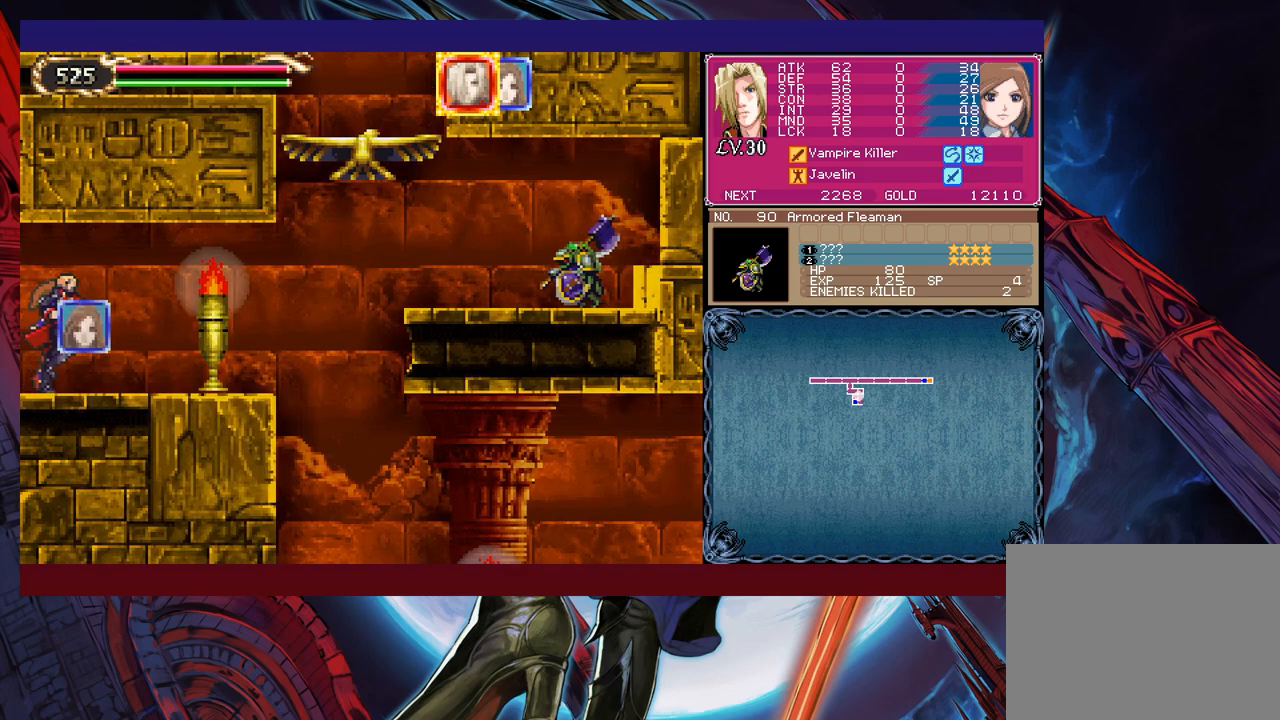
{"dt_ms": 500, "buttons": [], "left_stick": "down-right", "events": [[217, "left_stick", "left"], [250, "Y", "down"], [267, "B", "down"], [267, "Y", "up"], [317, "B", "up"], [317, "left_stick", "down-right"]]}
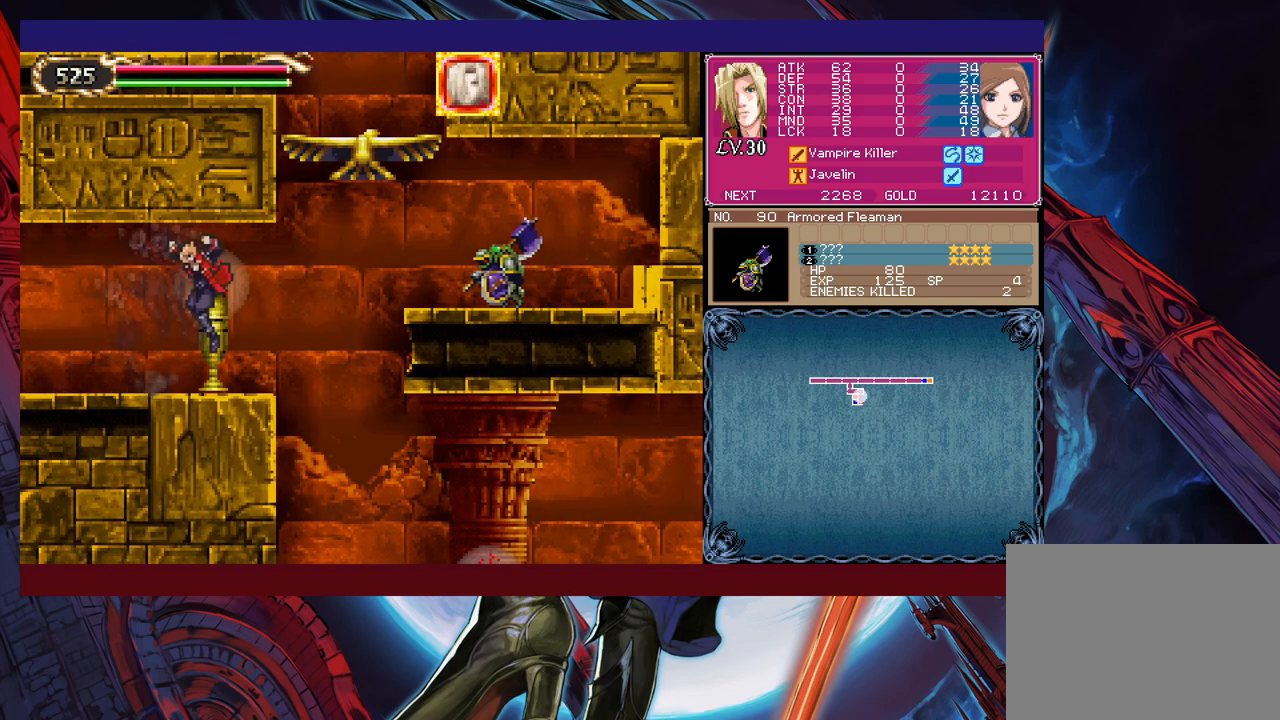
{"dt_ms": 500, "buttons": [], "left_stick": "right", "events": [[167, "B", "down"], [250, "B", "up"], [267, "left_stick", "right"]]}
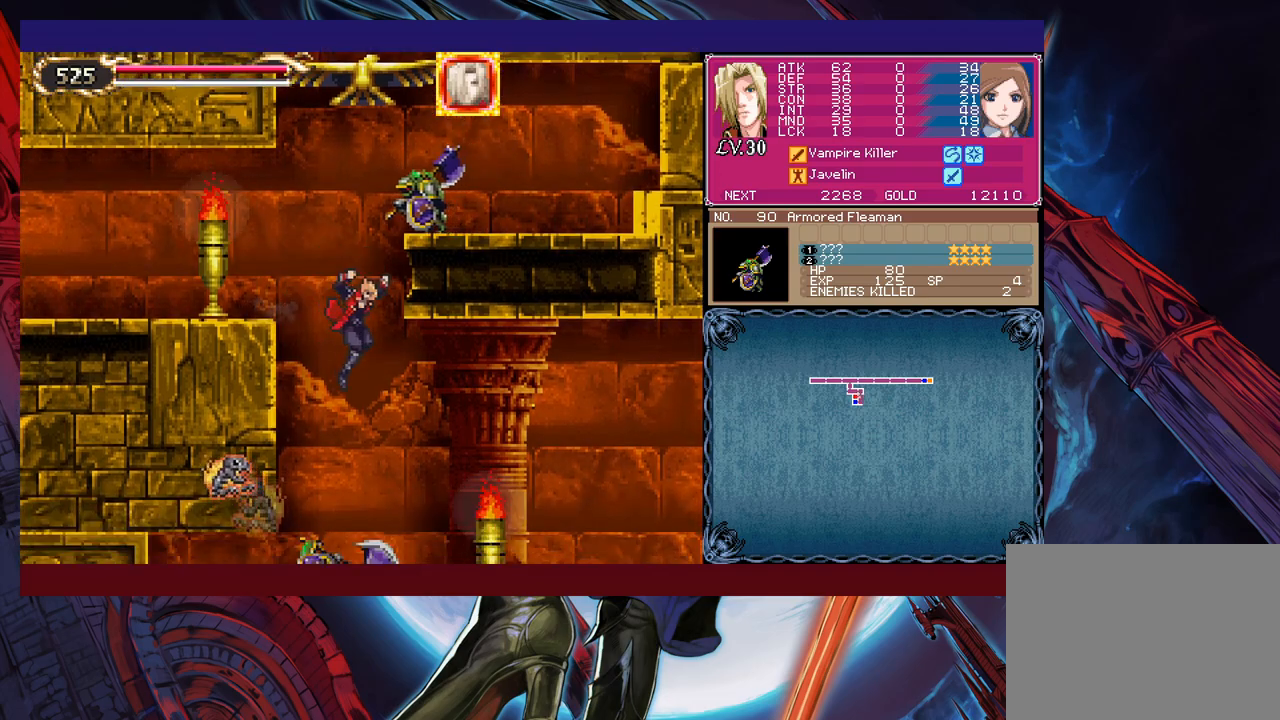
{"dt_ms": 500, "buttons": ["X"], "left_stick": "right", "events": [[250, "X", "down"]]}
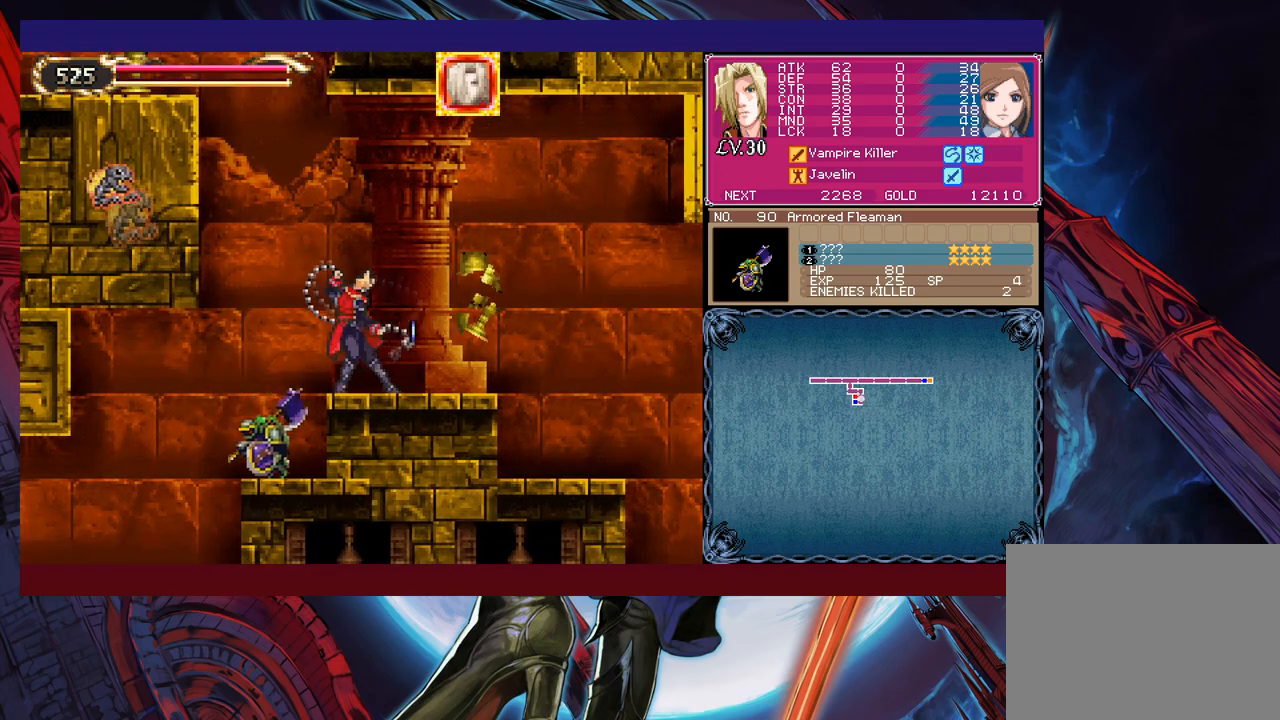
{"dt_ms": 500, "buttons": ["Y"], "left_stick": "center", "events": [[17, "X", "up"], [117, "left_stick", "down-right"], [167, "Y", "down"], [217, "Y", "up"], [250, "left_stick", "right"], [417, "left_stick", "left"], [467, "Y", "down"], [500, "left_stick", "center"]]}
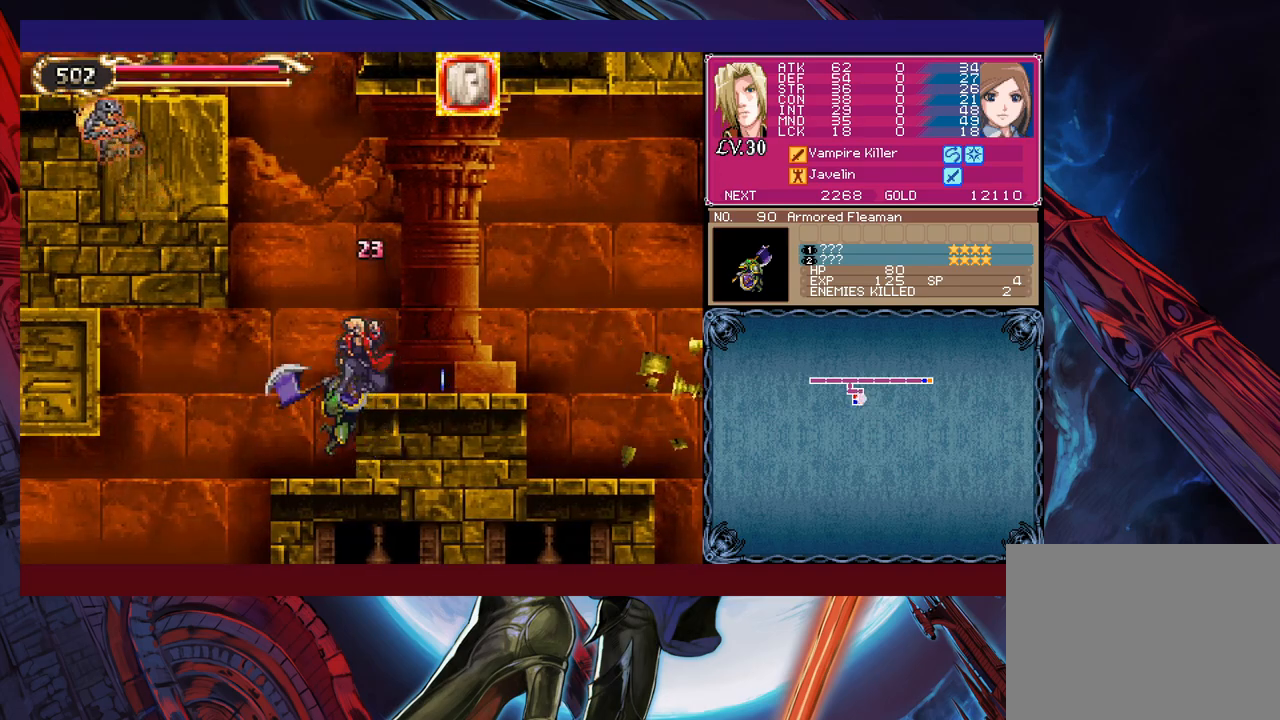
{"dt_ms": 500, "buttons": ["B"], "left_stick": "down-right", "events": [[17, "left_stick", "down-right"], [67, "Y", "up"], [317, "left_stick", "left"], [350, "Y", "down"], [400, "B", "down"], [400, "Y", "up"], [400, "left_stick", "down-right"]]}
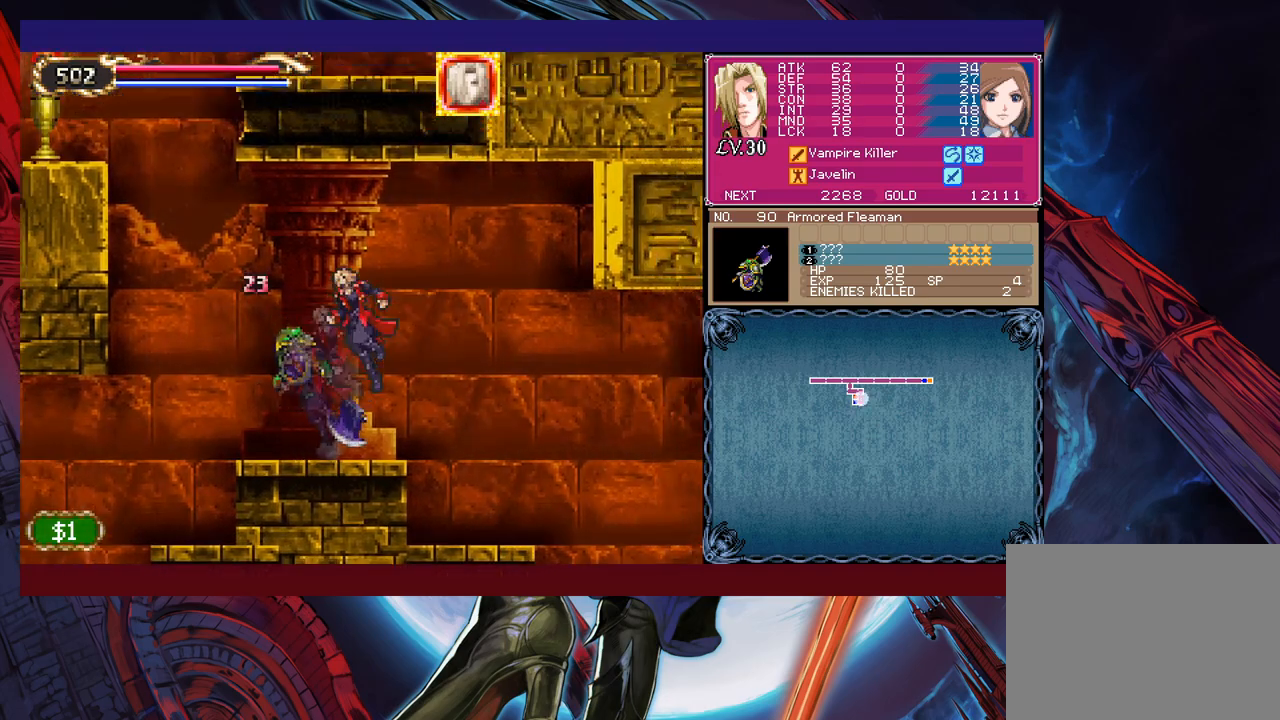
{"dt_ms": 500, "buttons": [], "left_stick": "down-right", "events": [[67, "B", "up"], [150, "B", "down"], [217, "B", "up"], [300, "B", "down"], [400, "B", "up"]]}
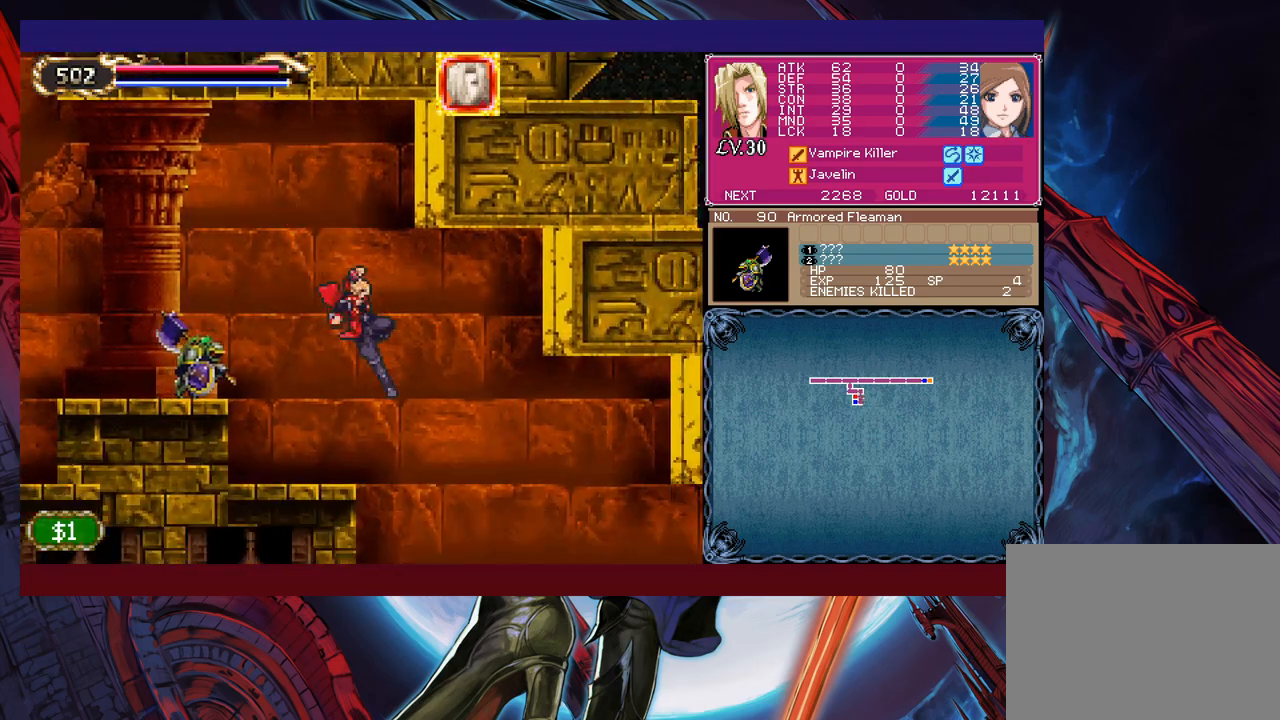
{"dt_ms": 500, "buttons": [], "left_stick": "center", "events": [[217, "left_stick", "right"], [467, "left_stick", "center"]]}
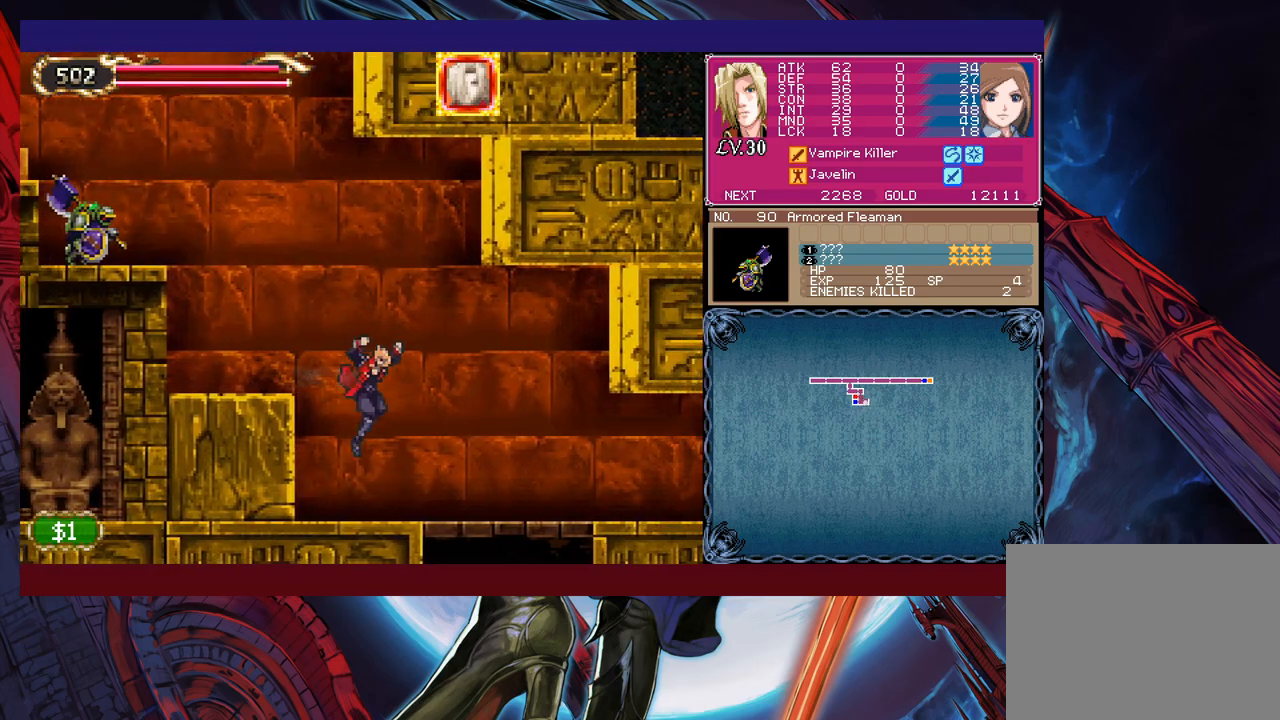
{"dt_ms": 500, "buttons": ["X"], "left_stick": "left", "events": [[167, "B", "down"], [317, "left_stick", "left"], [400, "B", "up"], [400, "X", "down"]]}
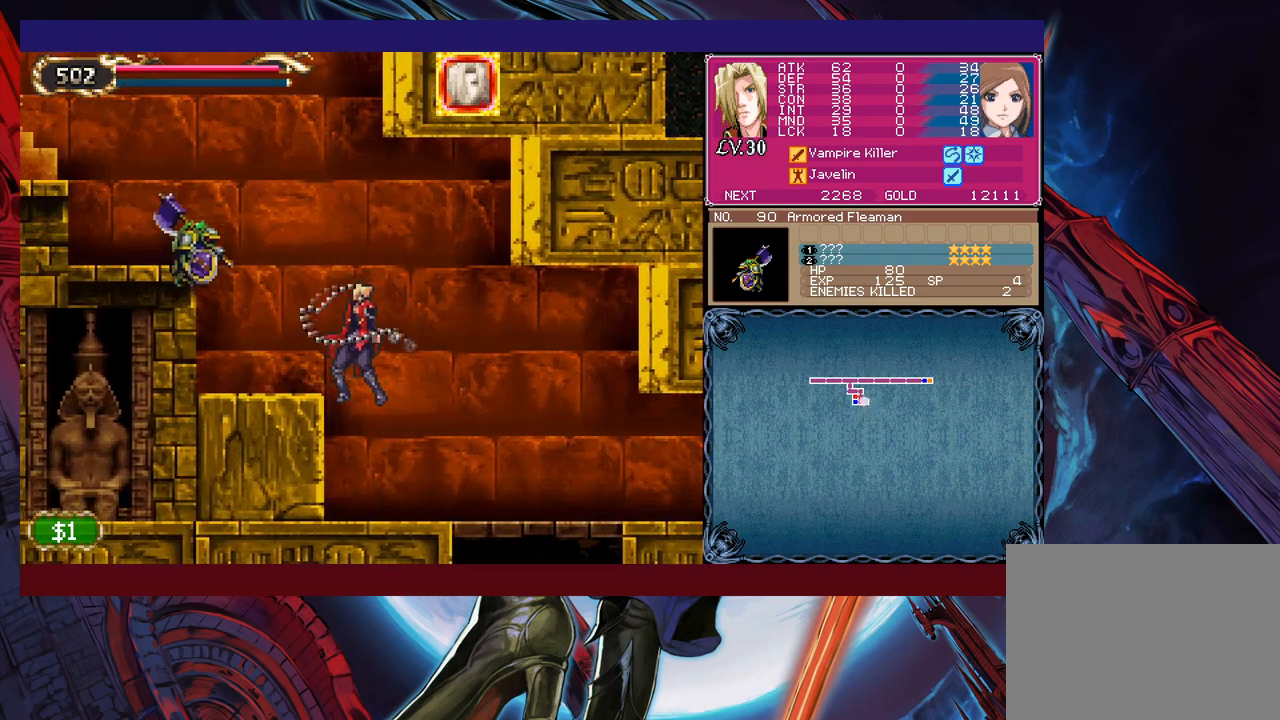
{"dt_ms": 500, "buttons": [], "left_stick": "center", "events": [[117, "left_stick", "center"], [167, "left_stick", "right"], [250, "X", "up"], [300, "left_stick", "center"]]}
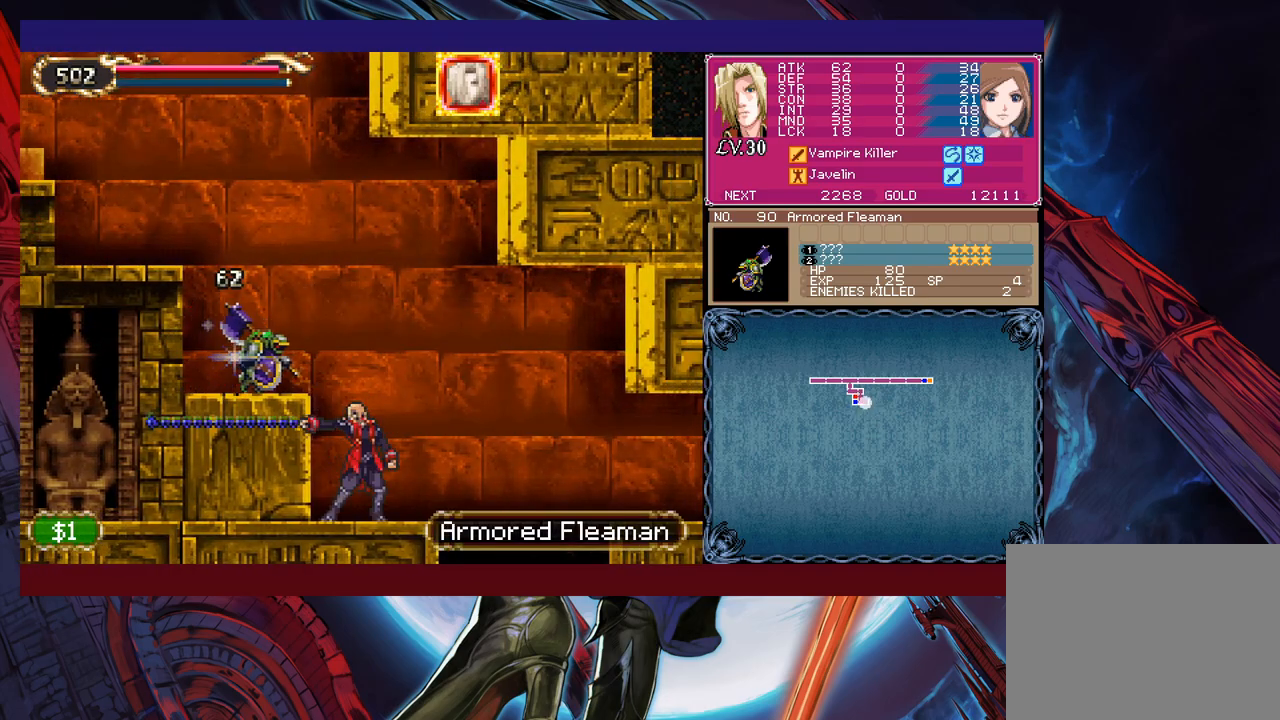
{"dt_ms": 500, "buttons": [], "left_stick": "right", "events": [[17, "B", "down"], [100, "X", "down"], [150, "B", "up"], [167, "X", "up"], [167, "left_stick", "right"]]}
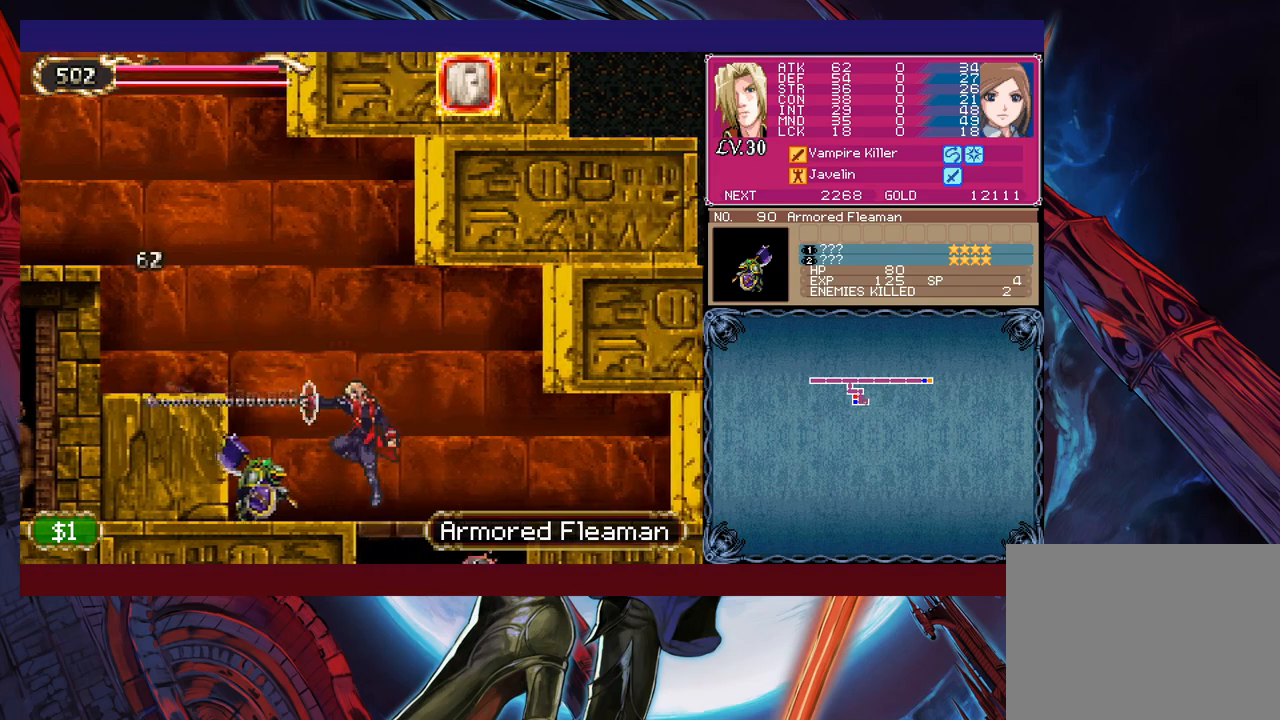
{"dt_ms": 1000, "buttons": [], "left_stick": "center", "events": [[17, "left_stick", "center"], [167, "B", "down"], [167, "left_stick", "left"], [367, "B", "up"], [400, "B", "down"], [650, "B", "up"], [700, "left_stick", "down-left"], [717, "B", "down"], [767, "B", "up"], [867, "B", "down"], [967, "B", "up"], [967, "left_stick", "center"]]}